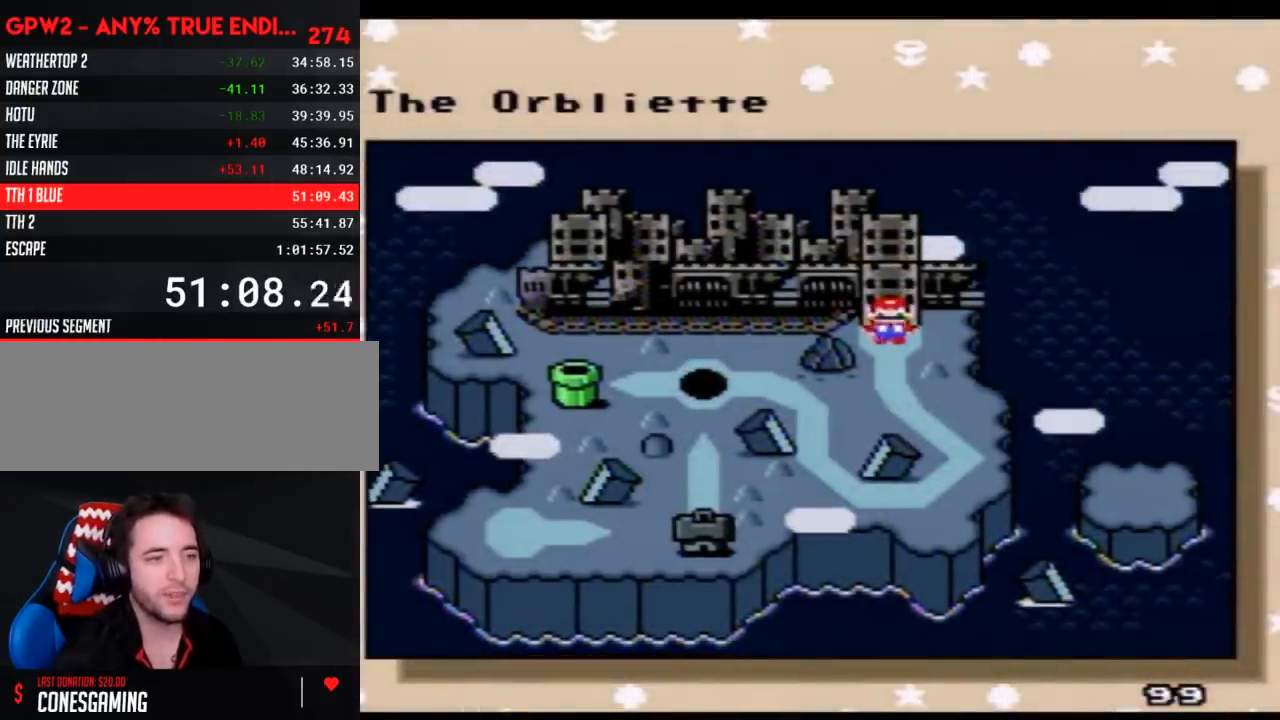
Gameplay with a controller (Nintendo layout); each line is a JSON object with the inputs held at the frame after it. "events" lists button and stick changes between this image and that frame as [ms after this image, input, new state], when the widget could be followed in between. Not read: L3 R3.
{"buttons": [], "events": [[50, "DPAD_RIGHT", "down"], [133, "DPAD_RIGHT", "up"], [200, "DPAD_RIGHT", "down"], [333, "DPAD_RIGHT", "up"], [383, "DPAD_RIGHT", "down"], [483, "DPAD_RIGHT", "up"]]}
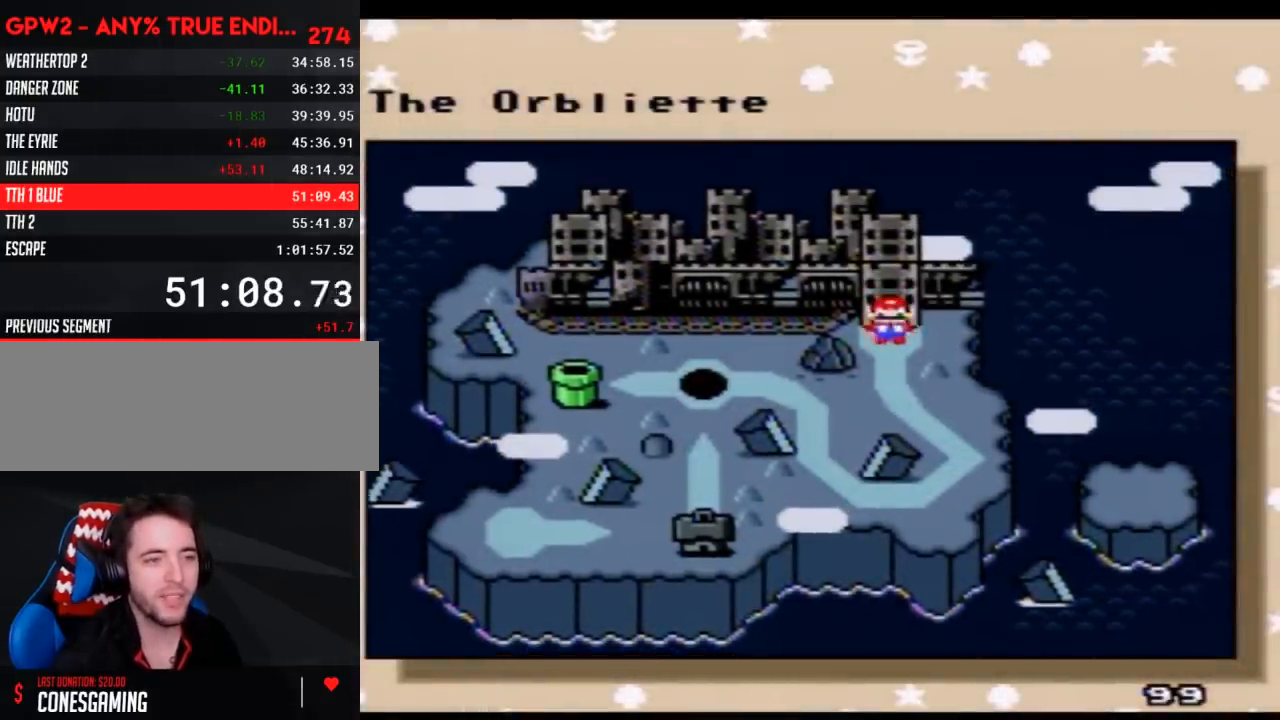
{"buttons": ["DPAD_RIGHT"], "events": [[83, "DPAD_RIGHT", "down"], [183, "DPAD_RIGHT", "up"], [233, "DPAD_RIGHT", "down"], [350, "DPAD_RIGHT", "up"], [417, "DPAD_RIGHT", "down"]]}
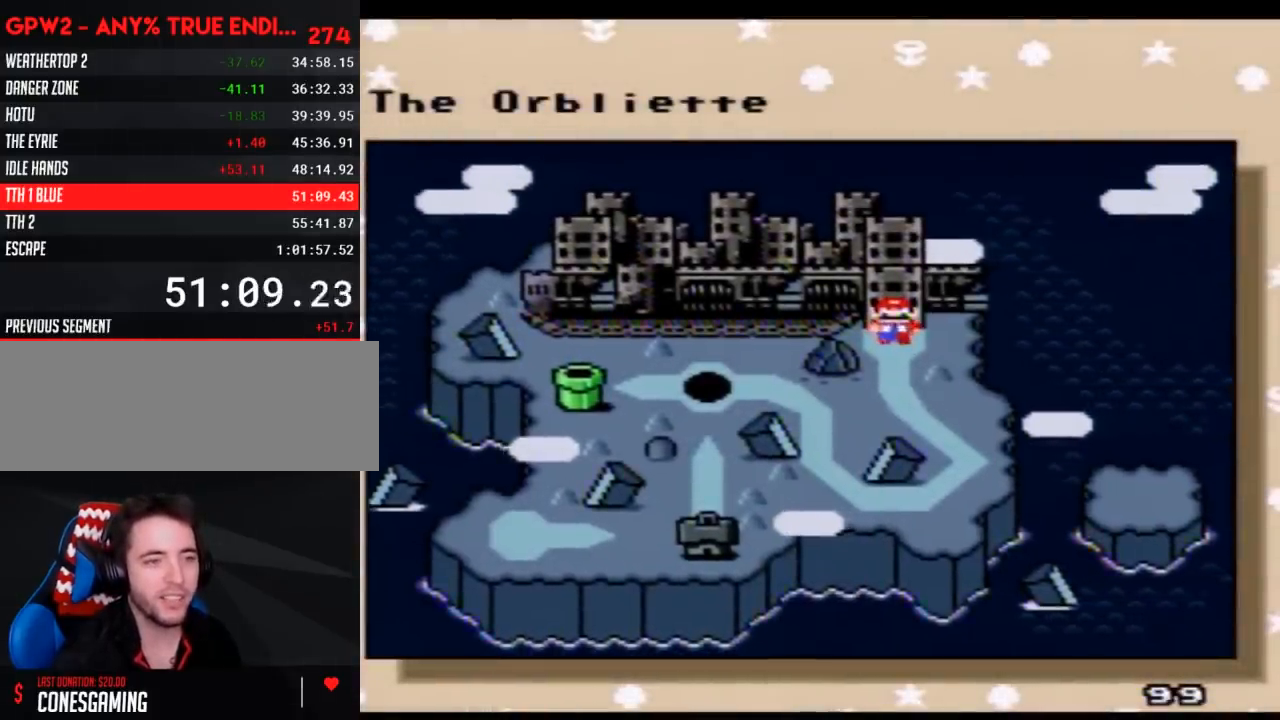
{"buttons": ["DPAD_RIGHT"], "events": [[50, "DPAD_RIGHT", "up"], [117, "DPAD_RIGHT", "down"], [200, "DPAD_RIGHT", "up"], [300, "DPAD_RIGHT", "down"], [383, "DPAD_RIGHT", "up"], [450, "DPAD_RIGHT", "down"]]}
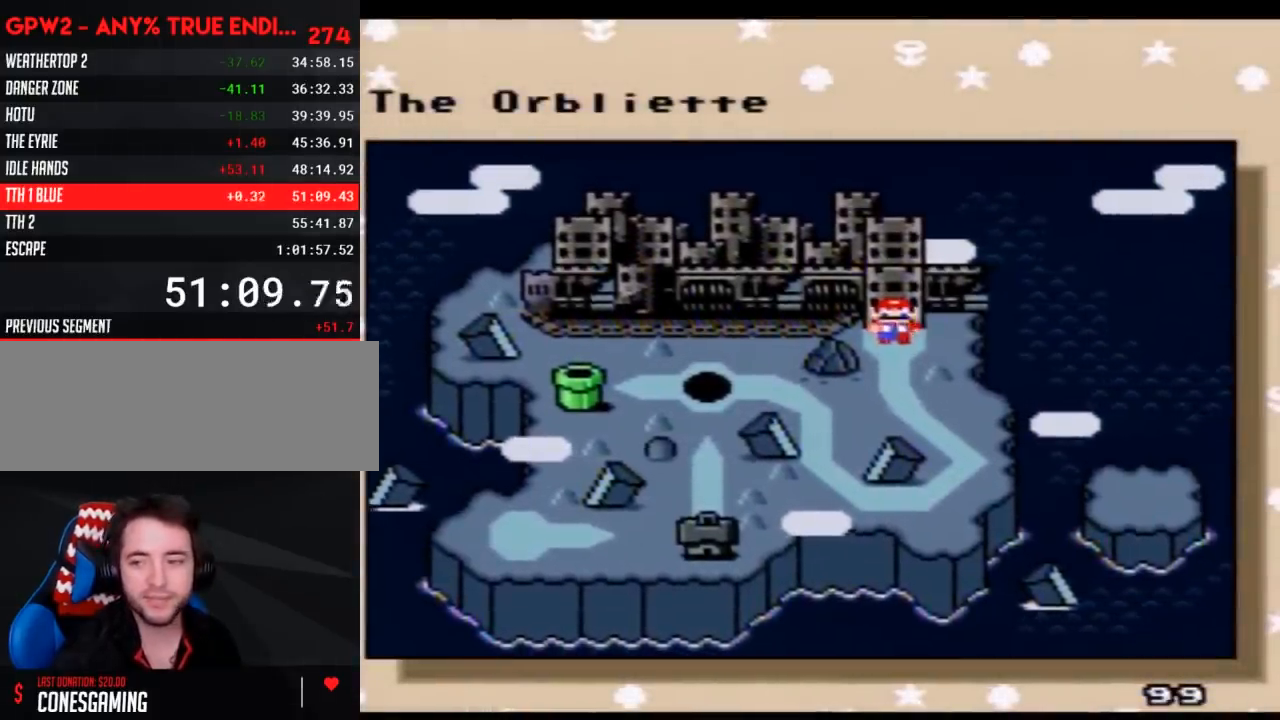
{"buttons": ["DPAD_RIGHT"], "events": [[83, "DPAD_RIGHT", "up"], [117, "DPAD_RIGHT", "down"], [233, "DPAD_RIGHT", "up"], [300, "DPAD_RIGHT", "down"], [383, "DPAD_RIGHT", "up"], [483, "DPAD_RIGHT", "down"]]}
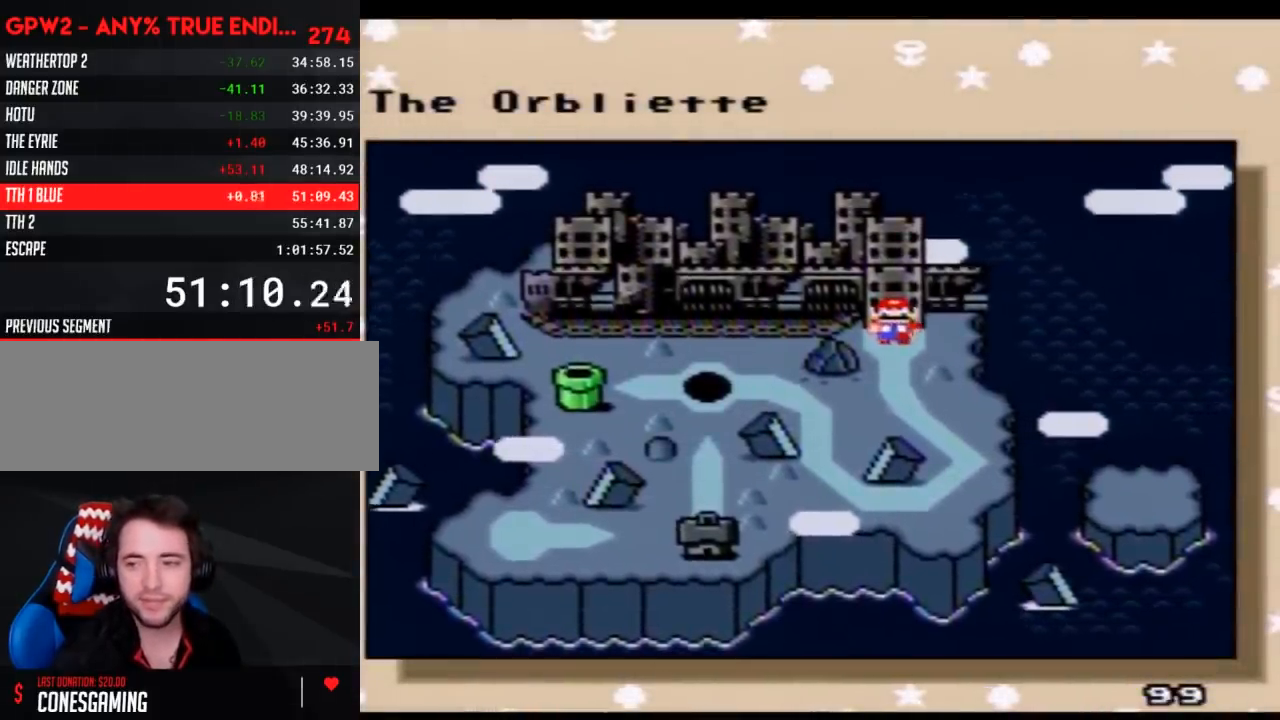
{"buttons": [], "events": [[83, "DPAD_RIGHT", "up"], [133, "DPAD_RIGHT", "down"], [233, "DPAD_RIGHT", "up"], [333, "DPAD_RIGHT", "down"], [450, "DPAD_RIGHT", "up"]]}
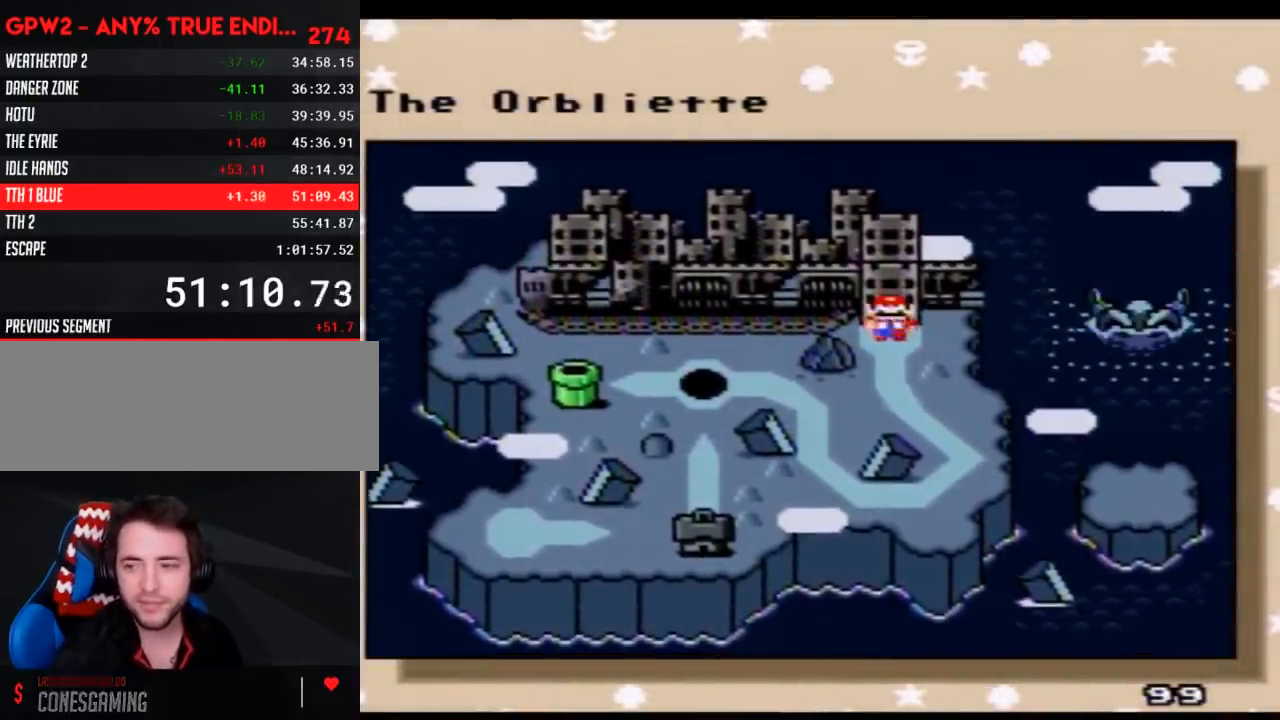
{"buttons": [], "events": [[17, "DPAD_RIGHT", "down"], [117, "DPAD_RIGHT", "up"], [167, "DPAD_RIGHT", "down"], [333, "DPAD_RIGHT", "up"], [350, "DPAD_RIGHT", "down"], [483, "DPAD_RIGHT", "up"]]}
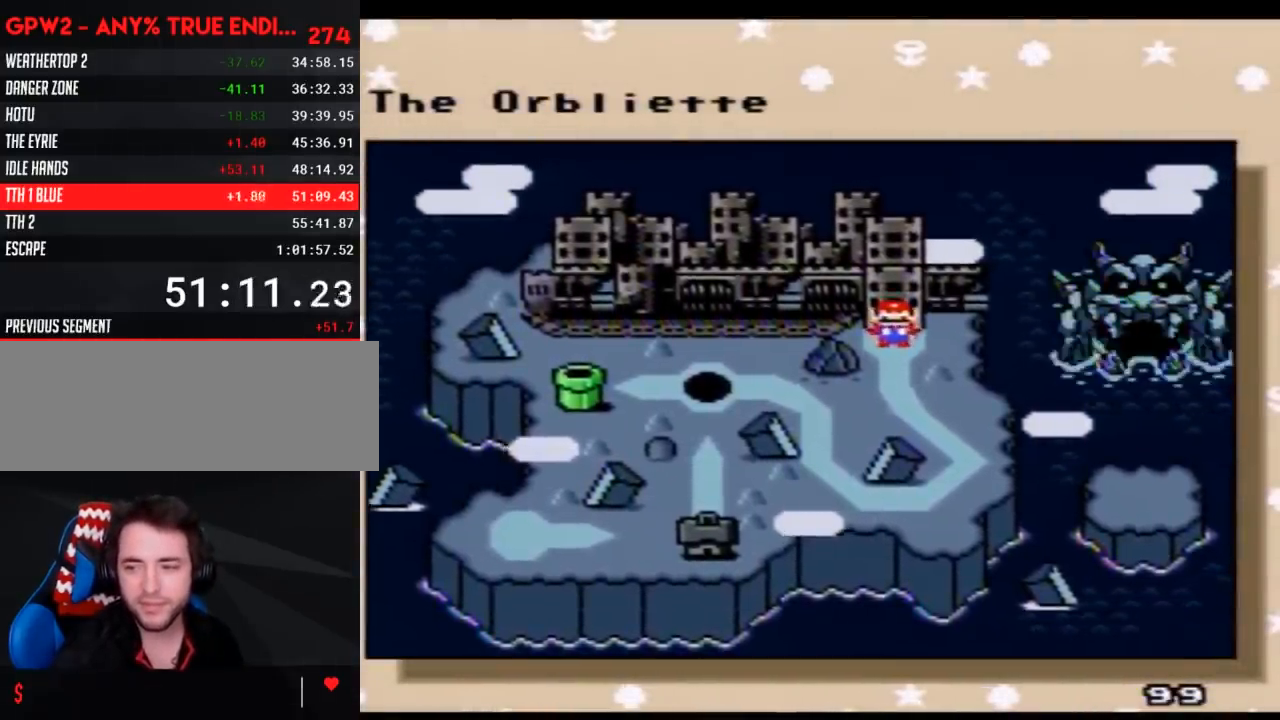
{"buttons": ["DPAD_RIGHT"], "events": [[50, "DPAD_RIGHT", "down"], [167, "DPAD_RIGHT", "up"], [233, "DPAD_RIGHT", "down"], [367, "DPAD_RIGHT", "up"], [417, "DPAD_RIGHT", "down"]]}
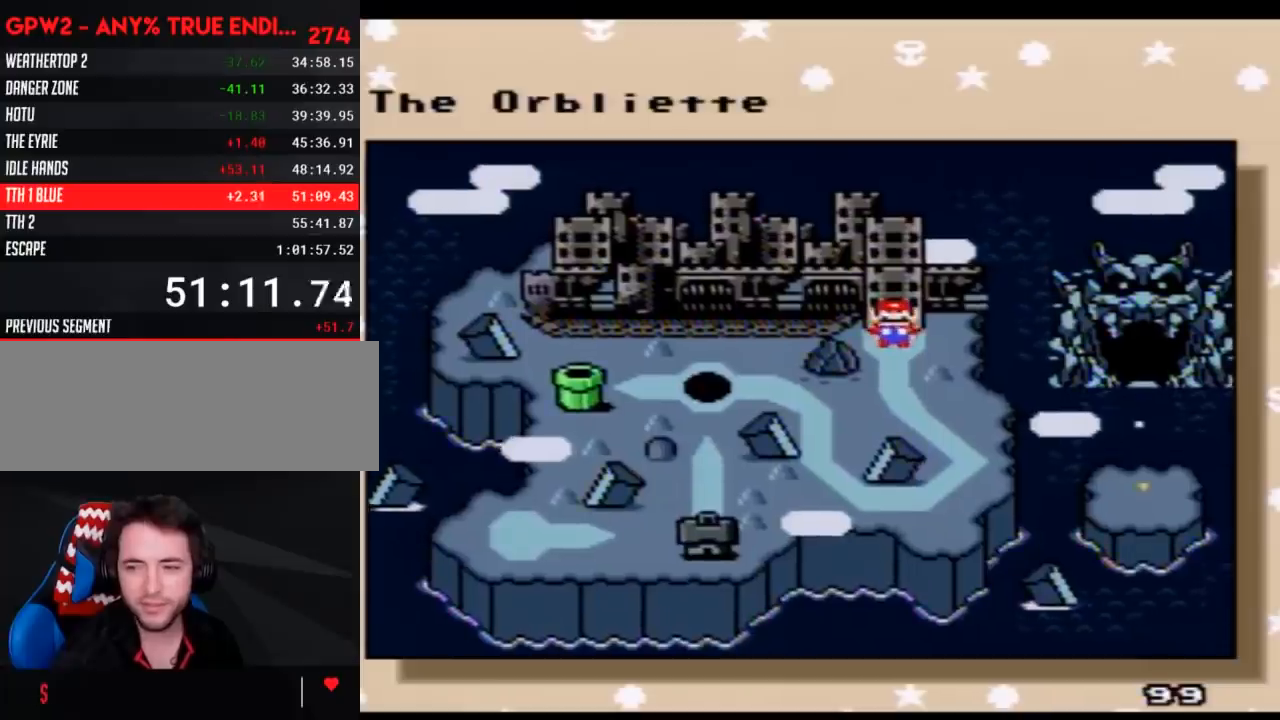
{"buttons": ["DPAD_RIGHT"], "events": [[17, "DPAD_RIGHT", "up"], [83, "DPAD_RIGHT", "down"], [183, "DPAD_RIGHT", "up"], [267, "DPAD_RIGHT", "down"], [367, "DPAD_RIGHT", "up"], [450, "DPAD_RIGHT", "down"]]}
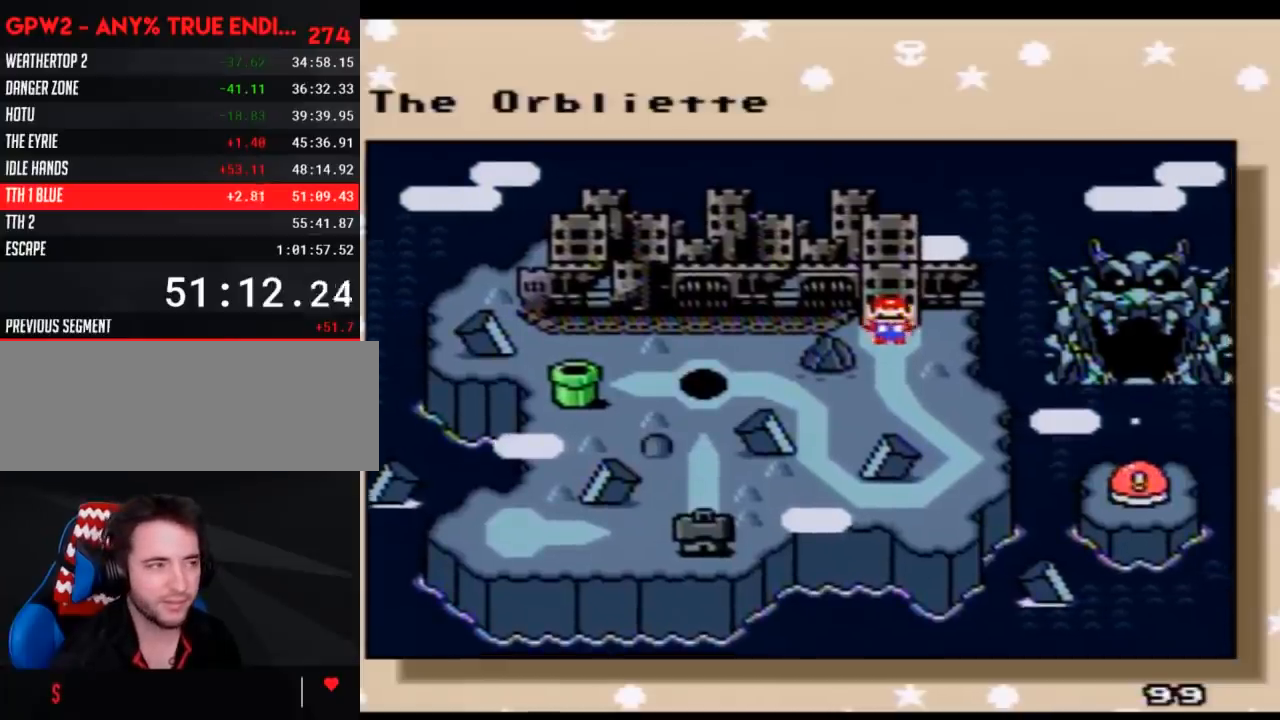
{"buttons": ["DPAD_RIGHT"], "events": [[50, "DPAD_RIGHT", "up"], [117, "DPAD_RIGHT", "down"], [233, "DPAD_RIGHT", "up"], [333, "DPAD_RIGHT", "down"], [417, "DPAD_RIGHT", "up"], [483, "DPAD_RIGHT", "down"]]}
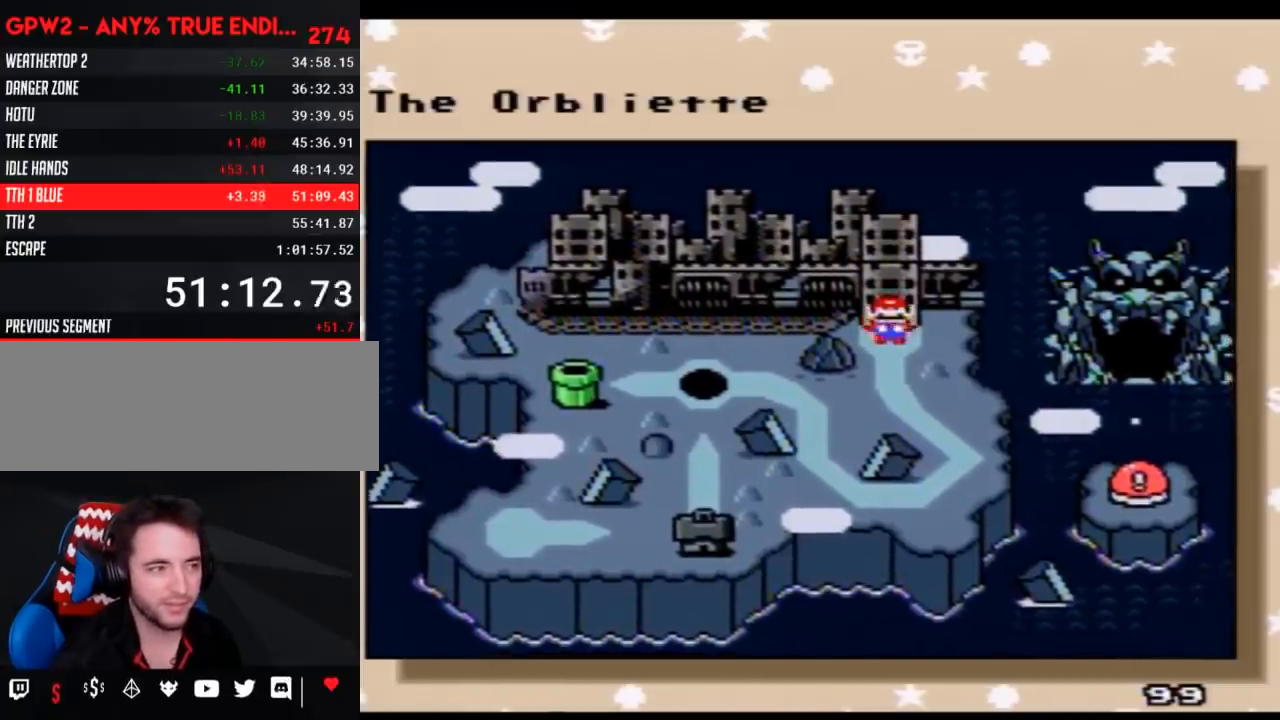
{"buttons": [], "events": [[117, "DPAD_RIGHT", "up"], [183, "DPAD_RIGHT", "down"], [300, "DPAD_RIGHT", "up"], [367, "DPAD_RIGHT", "down"], [450, "DPAD_RIGHT", "up"]]}
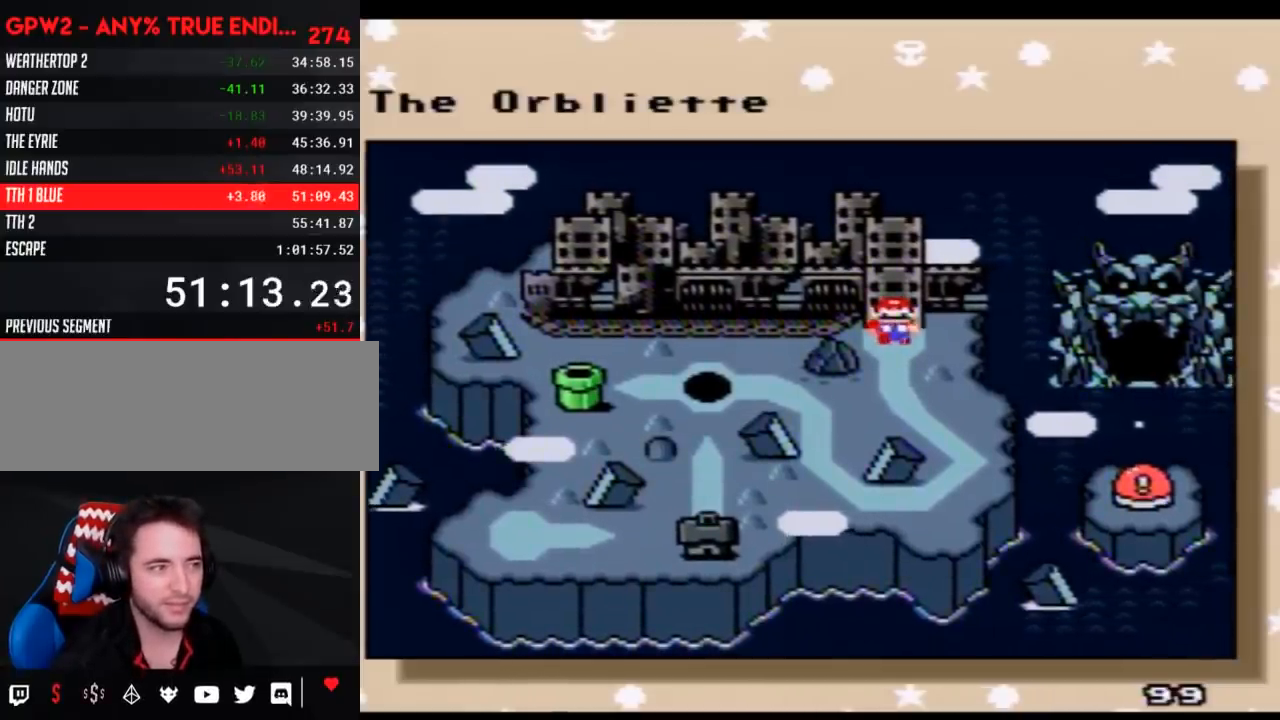
{"buttons": ["DPAD_RIGHT"], "events": [[50, "DPAD_RIGHT", "down"], [183, "DPAD_RIGHT", "up"], [233, "DPAD_RIGHT", "down"], [367, "DPAD_RIGHT", "up"], [433, "DPAD_RIGHT", "down"]]}
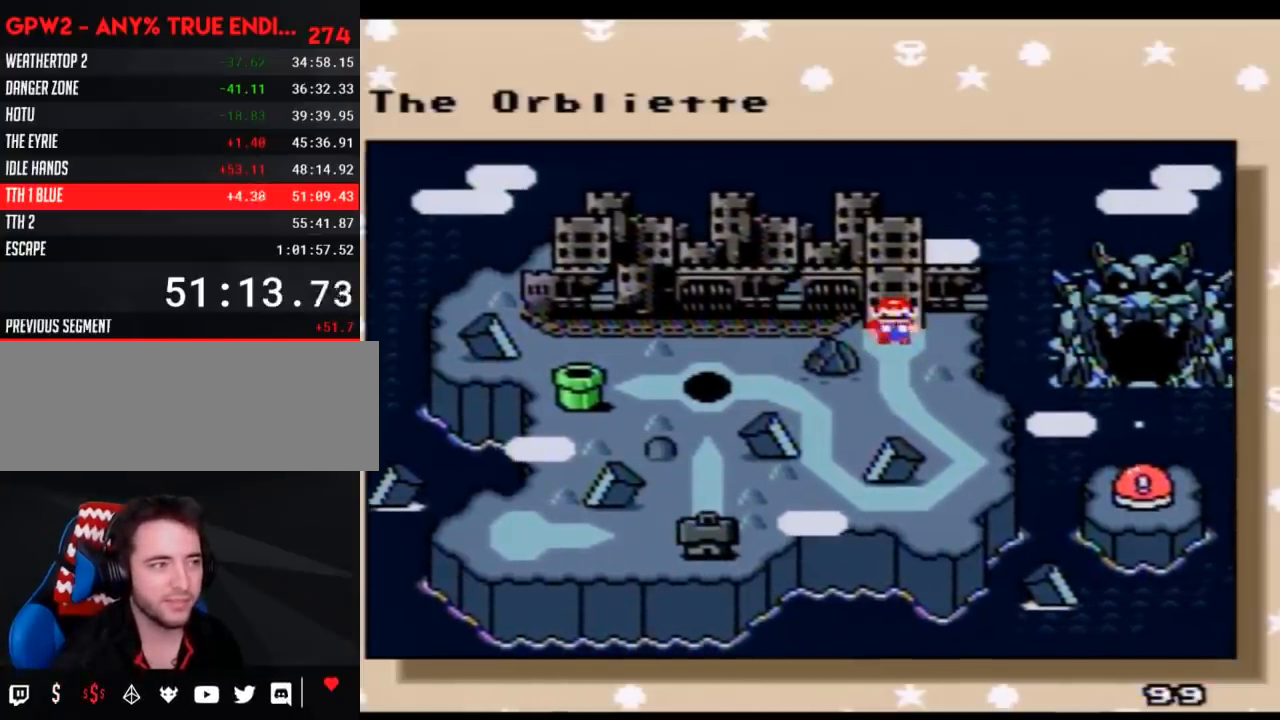
{"buttons": ["DPAD_RIGHT"], "events": [[50, "DPAD_RIGHT", "up"], [117, "DPAD_RIGHT", "down"], [233, "DPAD_RIGHT", "up"], [300, "DPAD_RIGHT", "down"], [417, "DPAD_RIGHT", "up"], [483, "DPAD_RIGHT", "down"]]}
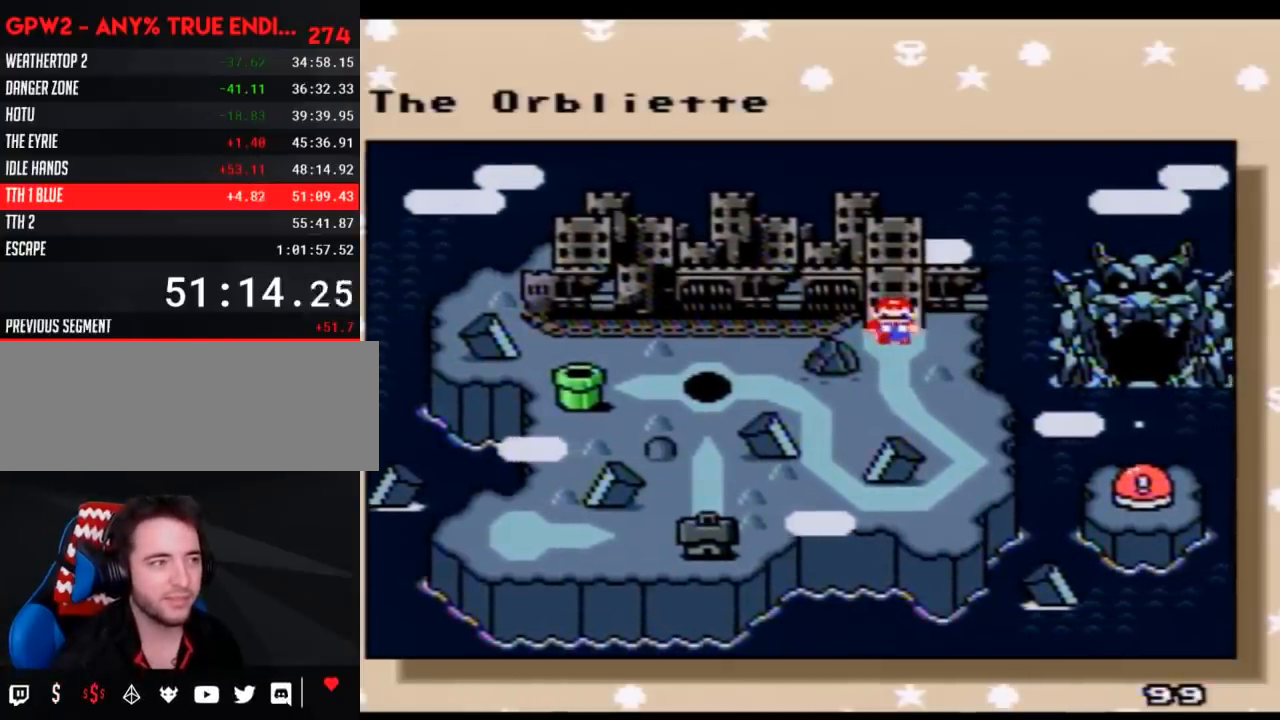
{"buttons": ["DPAD_RIGHT"], "events": []}
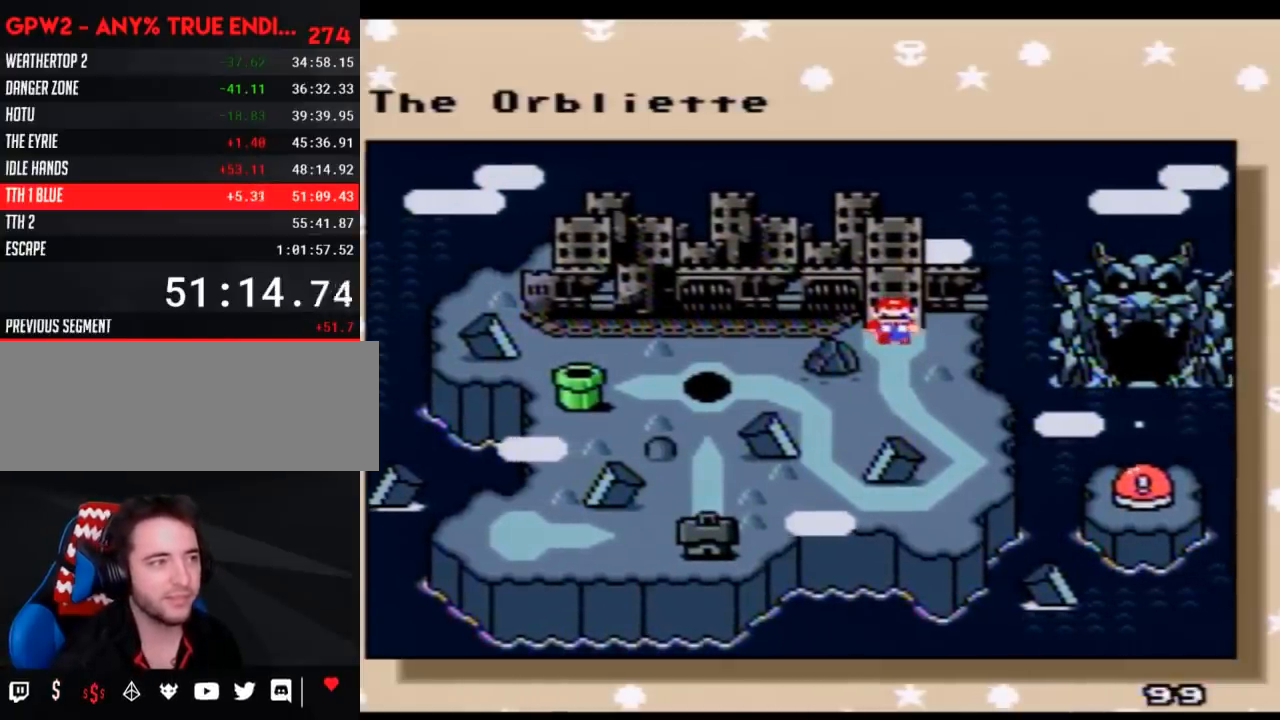
{"buttons": ["DPAD_RIGHT"], "events": [[200, "DPAD_RIGHT", "up"], [233, "DPAD_RIGHT", "down"], [333, "DPAD_RIGHT", "up"], [383, "DPAD_RIGHT", "down"]]}
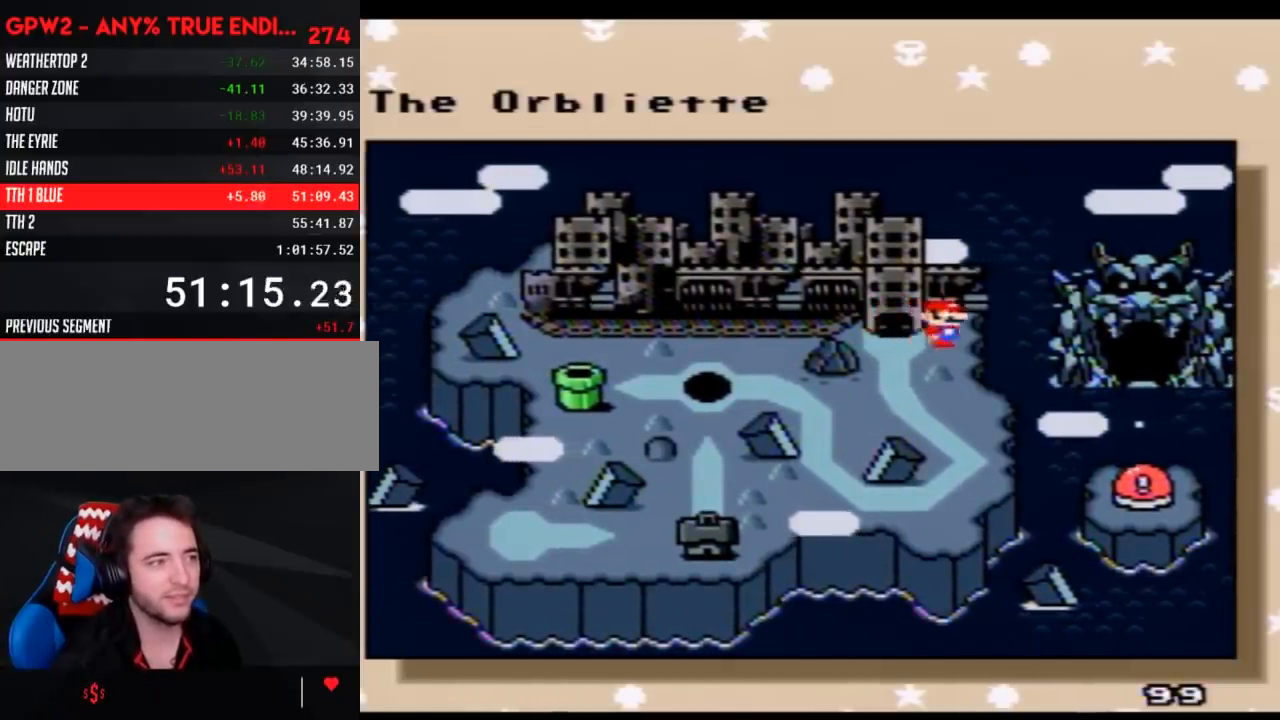
{"buttons": ["DPAD_RIGHT"], "events": [[17, "DPAD_RIGHT", "up"], [83, "DPAD_RIGHT", "down"], [167, "DPAD_RIGHT", "up"], [233, "DPAD_RIGHT", "down"], [350, "DPAD_RIGHT", "up"], [417, "DPAD_RIGHT", "down"]]}
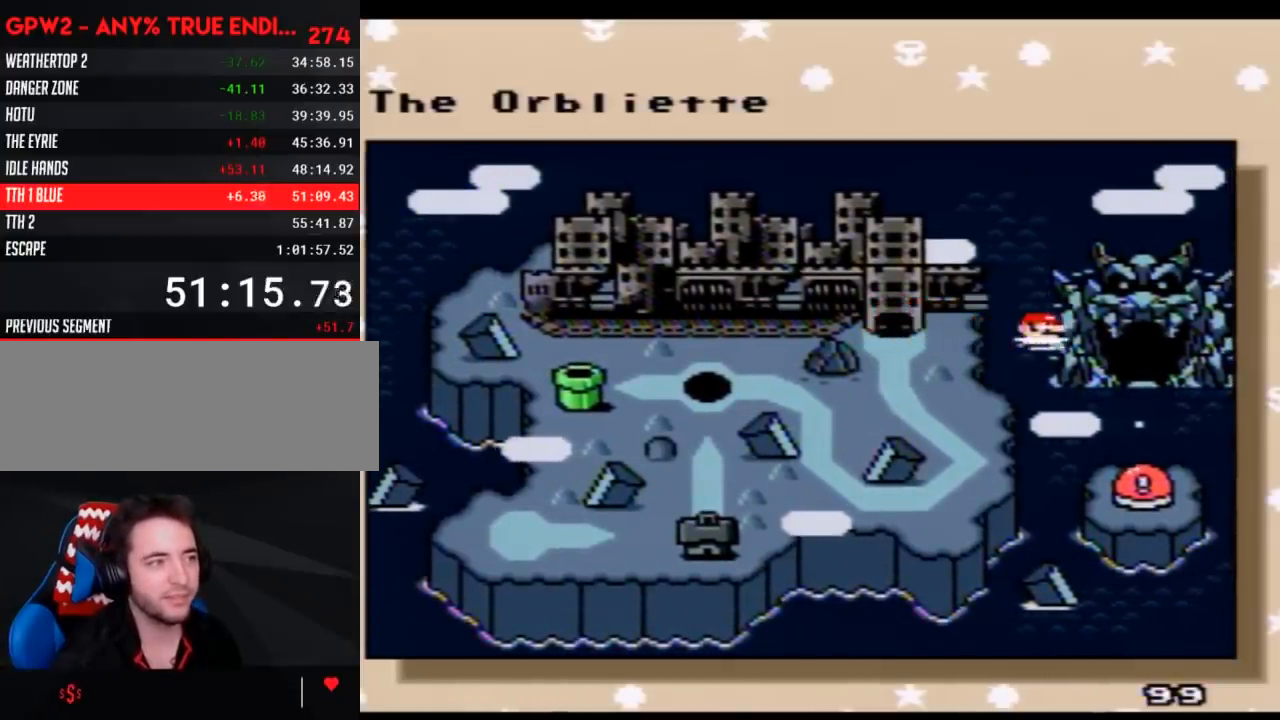
{"buttons": ["DPAD_DOWN"], "events": [[50, "DPAD_RIGHT", "up"], [233, "DPAD_DOWN", "down"], [333, "DPAD_DOWN", "up"], [417, "DPAD_DOWN", "down"]]}
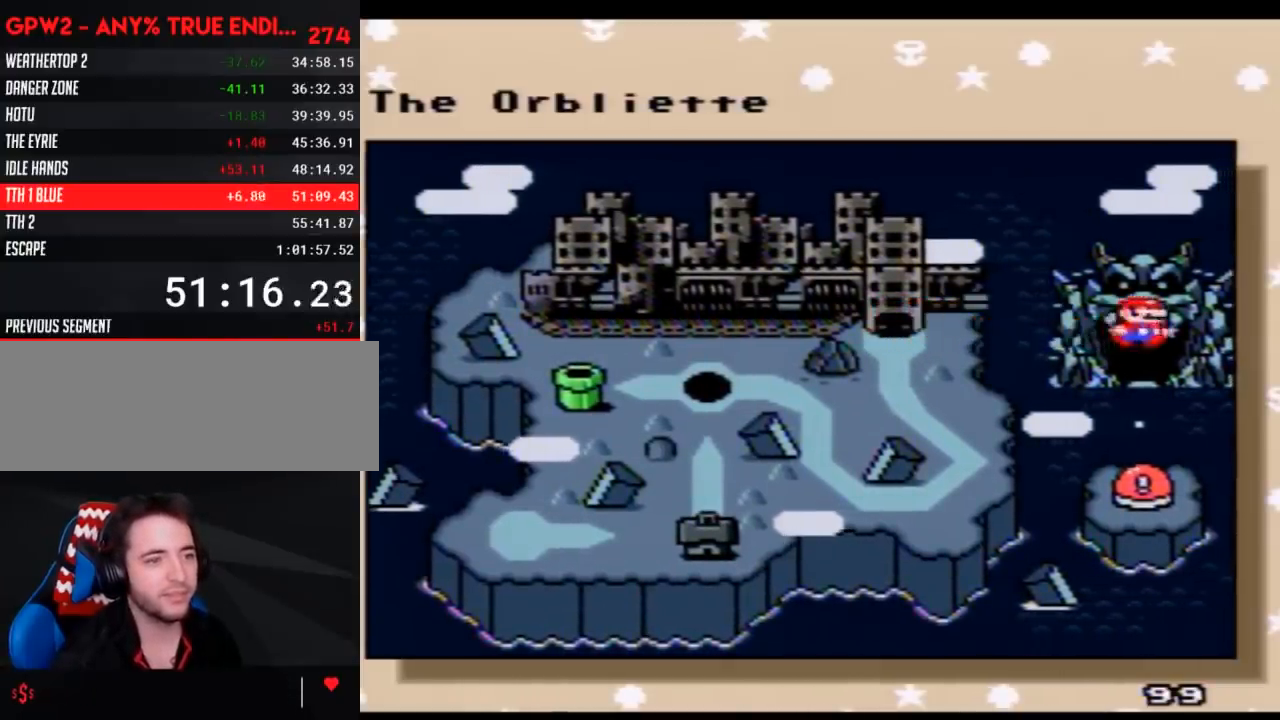
{"buttons": ["DPAD_DOWN"], "events": [[17, "DPAD_DOWN", "up"], [117, "DPAD_DOWN", "down"], [200, "DPAD_DOWN", "up"], [300, "DPAD_DOWN", "down"], [383, "DPAD_DOWN", "up"], [483, "DPAD_DOWN", "down"]]}